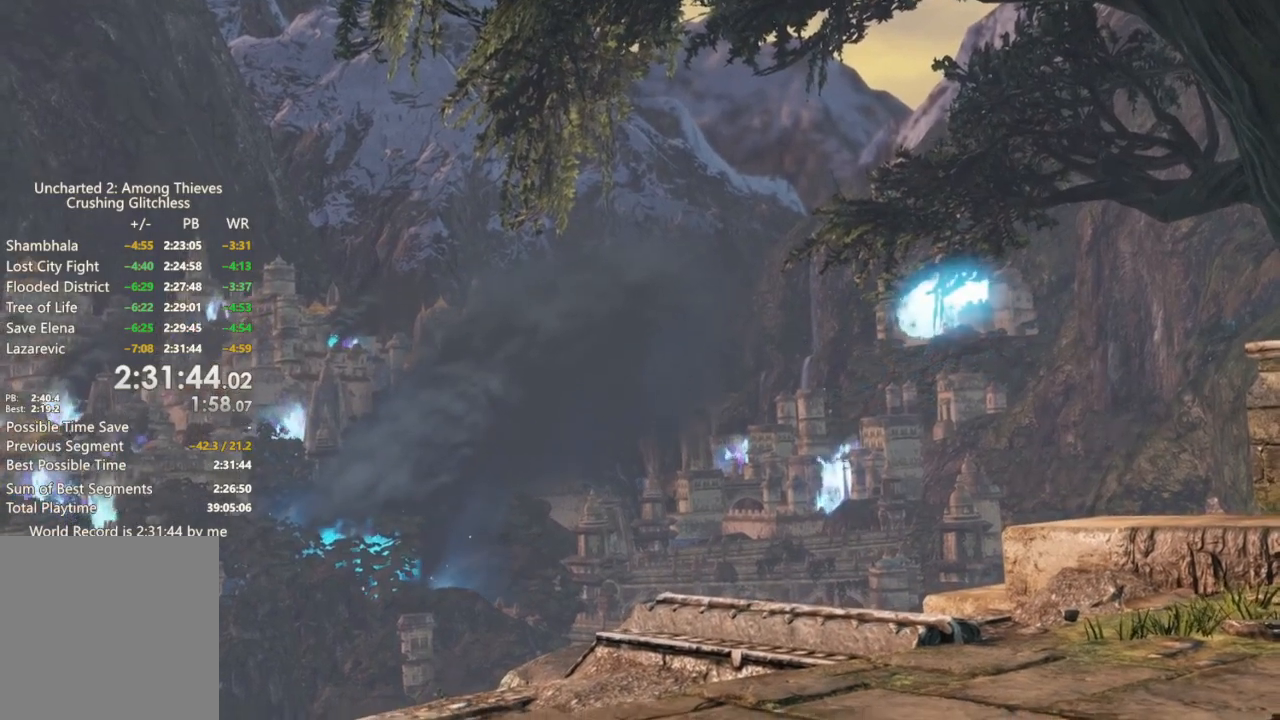
Gameplay with a controller (PlayStation layout); each line is a JSON object with the inputs held at the frame after it. "button_events" lists button changes between this image and that frame as [ms after this image, input, new state], when the widget could be followed in between (sticks are given only as held states). Not read: CIRCLE CROSS DPAD_DOWN DPAD_LEFT DPAD_RIGHT DPAD_UP HOME L1 L2 L3 R1 R2 R3 SELECT SQUARE START TOUCHPAD left_stick.
{"buttons": ["TRIANGLE"], "right_stick": "center", "button_events": [[333, "TRIANGLE", "down"]]}
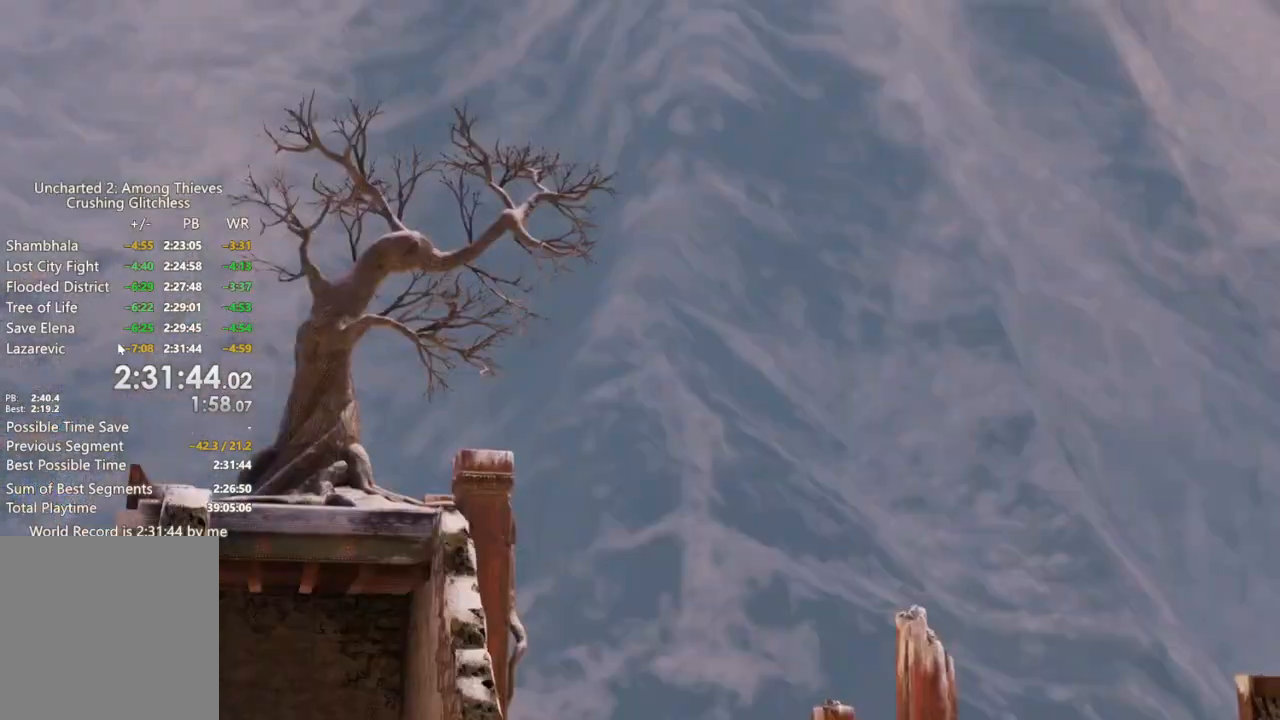
{"buttons": ["TRIANGLE"], "right_stick": "center", "button_events": []}
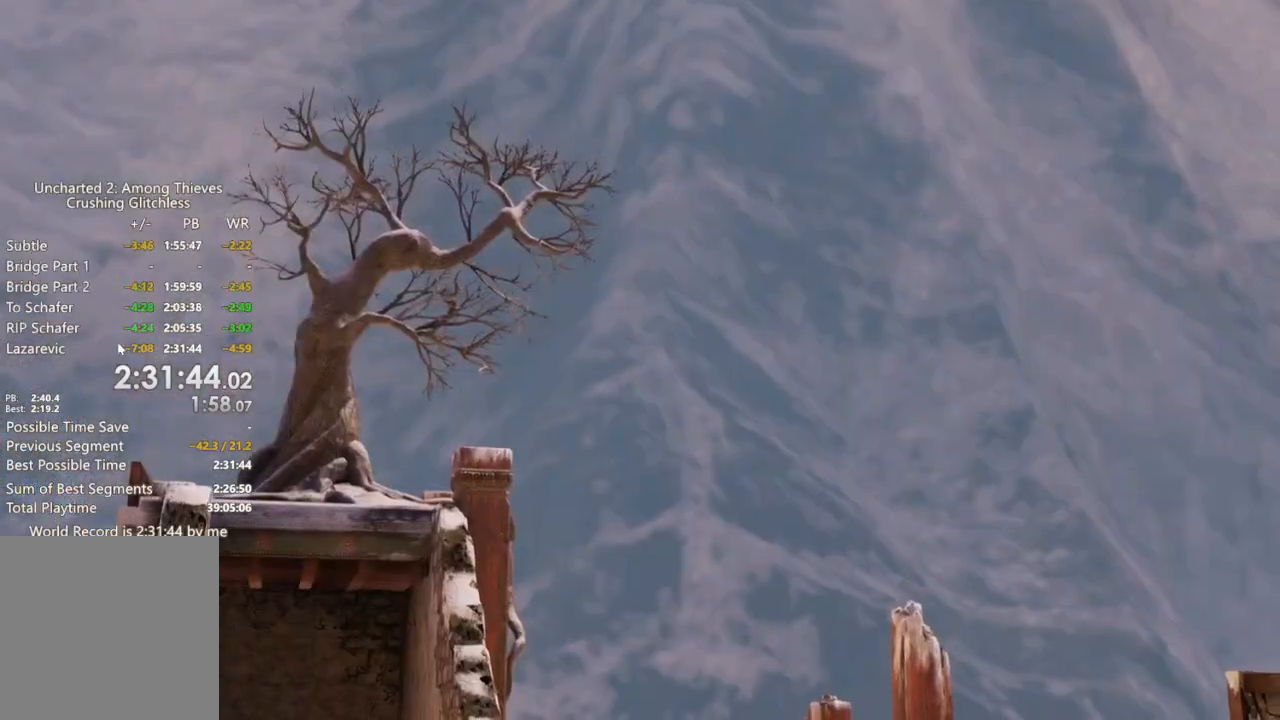
{"buttons": [], "right_stick": "center", "button_events": [[433, "TRIANGLE", "up"]]}
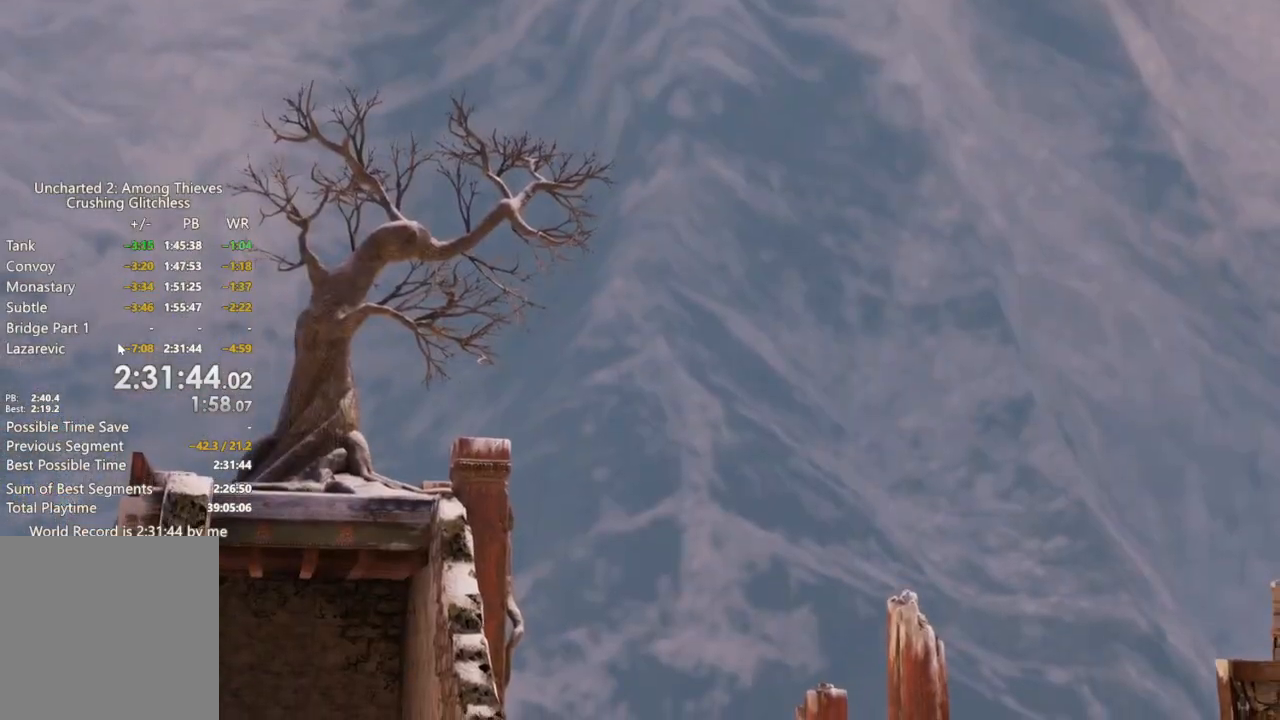
{"buttons": [], "right_stick": "center", "button_events": []}
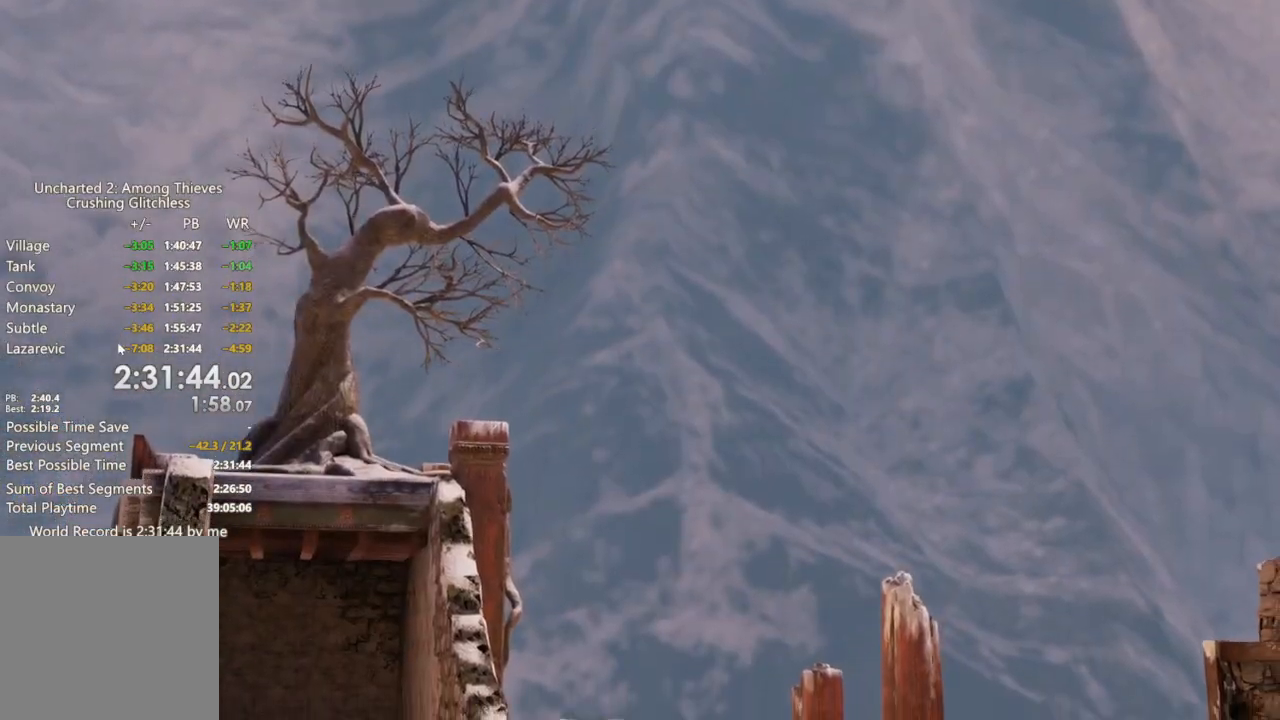
{"buttons": [], "right_stick": "center", "button_events": [[233, "TRIANGLE", "down"], [300, "TRIANGLE", "up"]]}
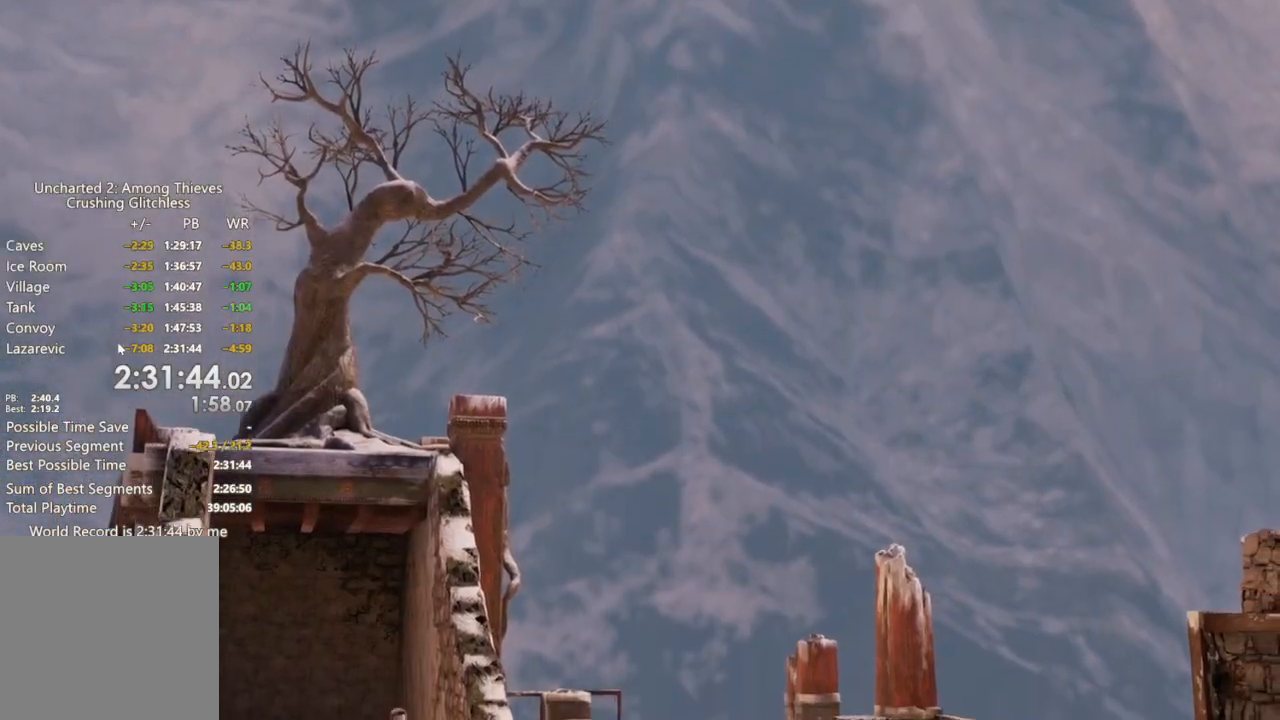
{"buttons": [], "right_stick": "center", "button_events": []}
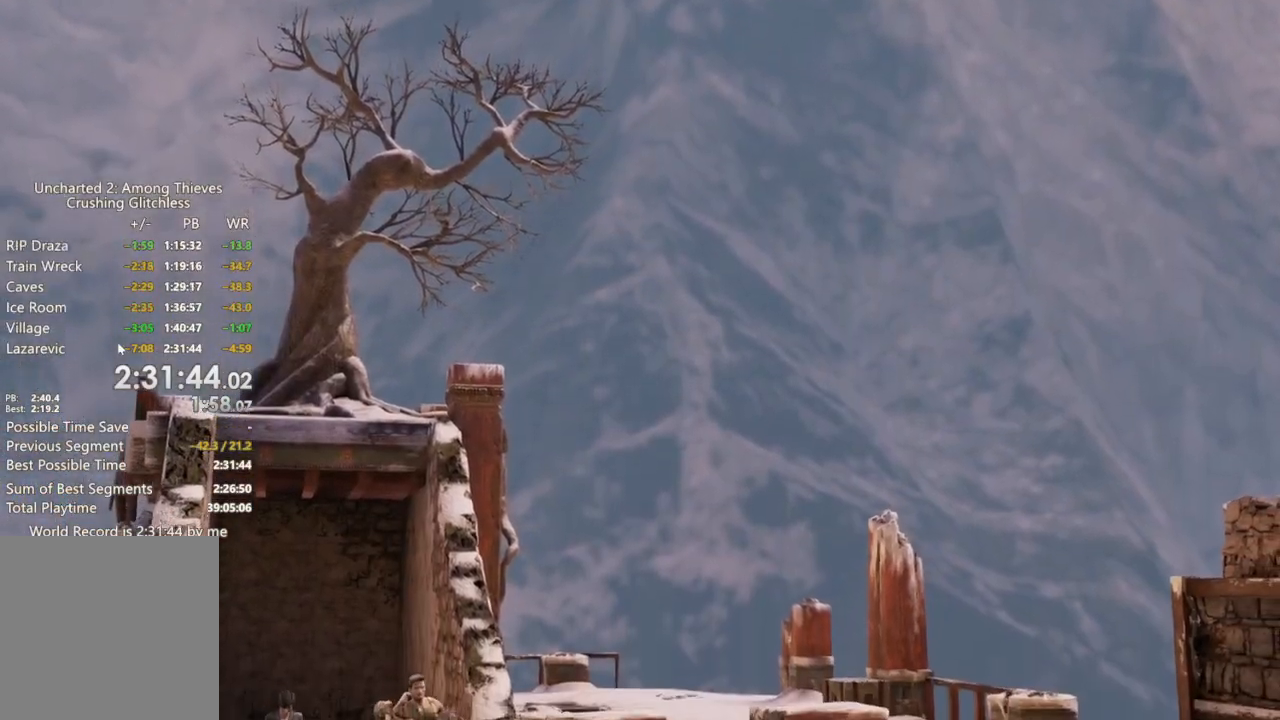
{"buttons": [], "right_stick": "center", "button_events": []}
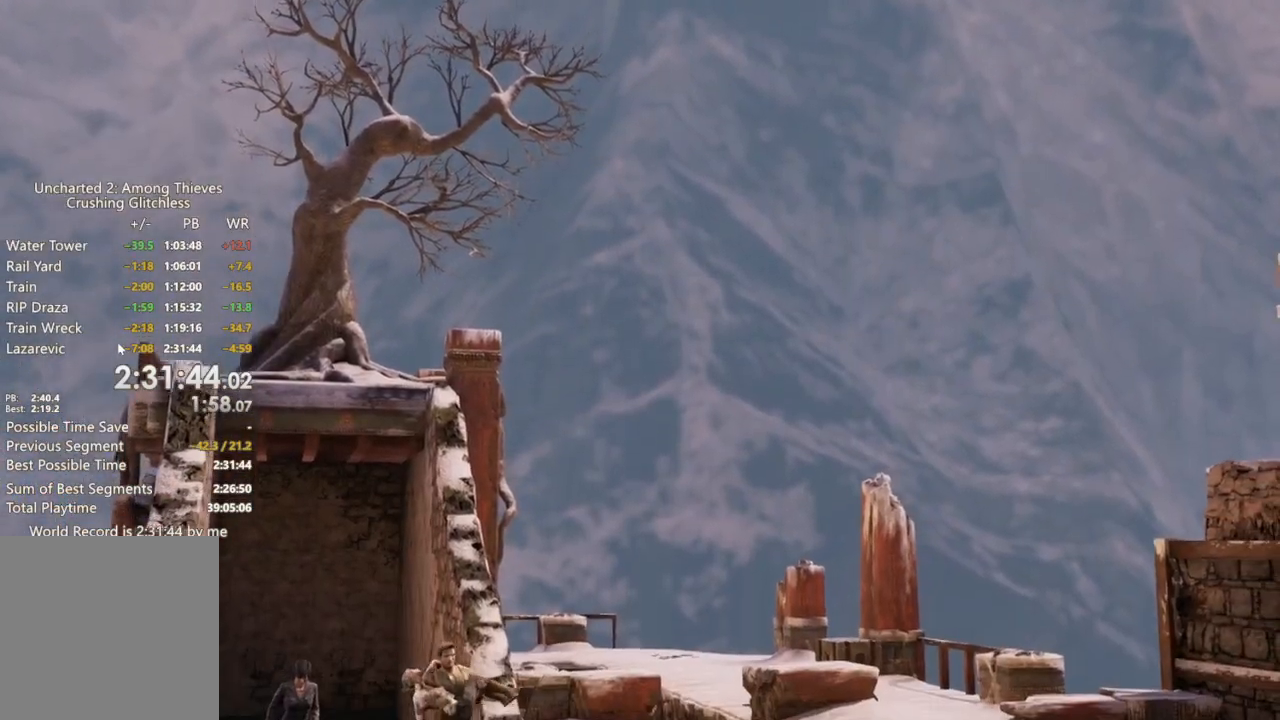
{"buttons": ["TRIANGLE"], "right_stick": "center", "button_events": [[267, "TRIANGLE", "down"]]}
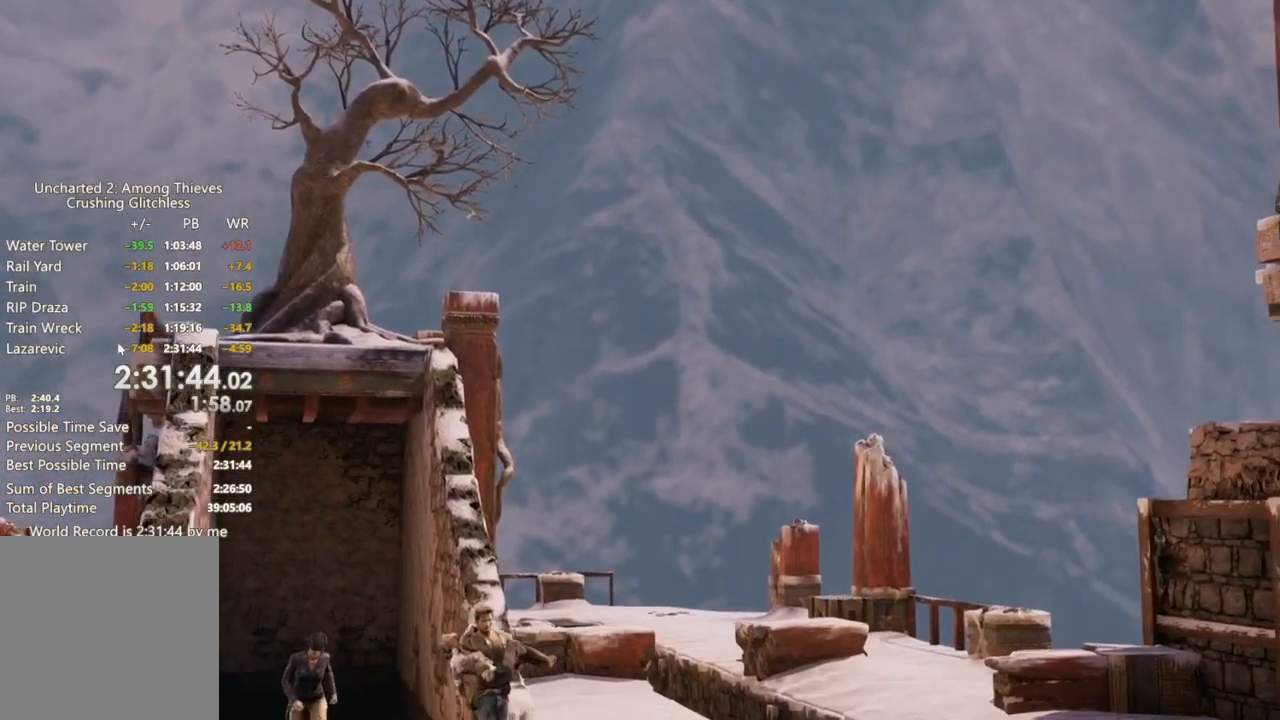
{"buttons": ["TRIANGLE"], "right_stick": "center", "button_events": []}
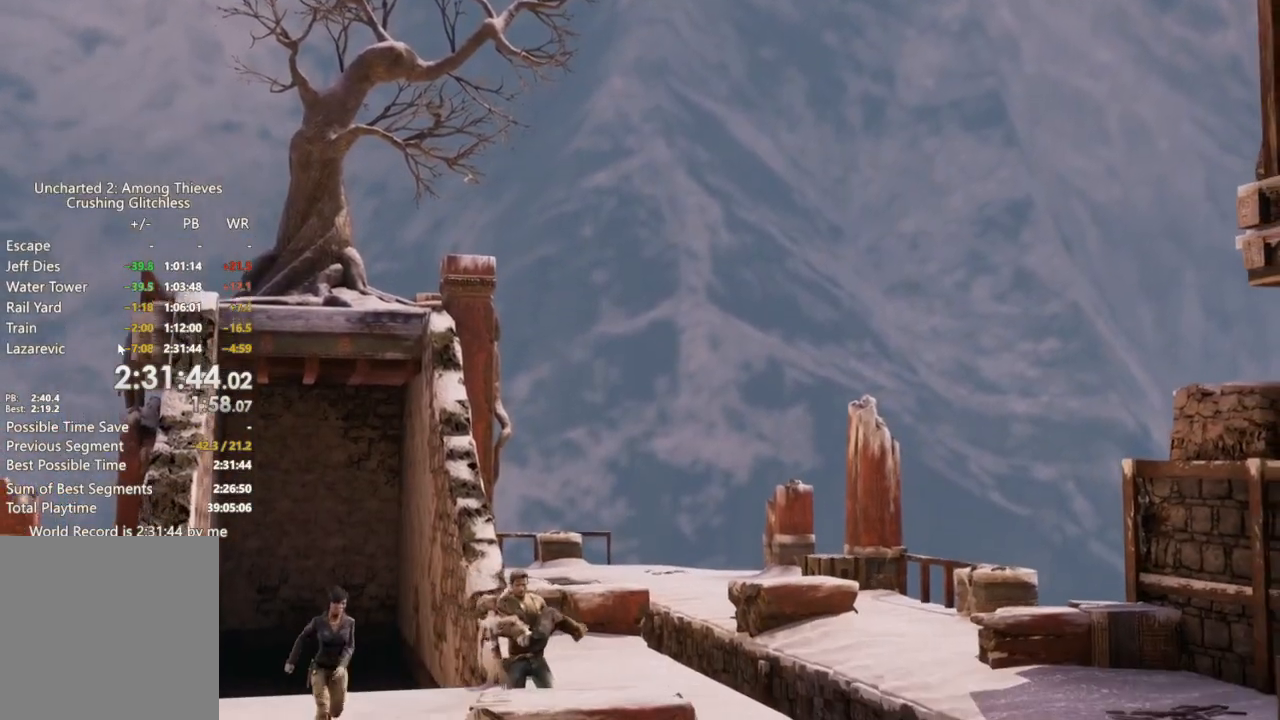
{"buttons": ["TRIANGLE"], "right_stick": "center", "button_events": []}
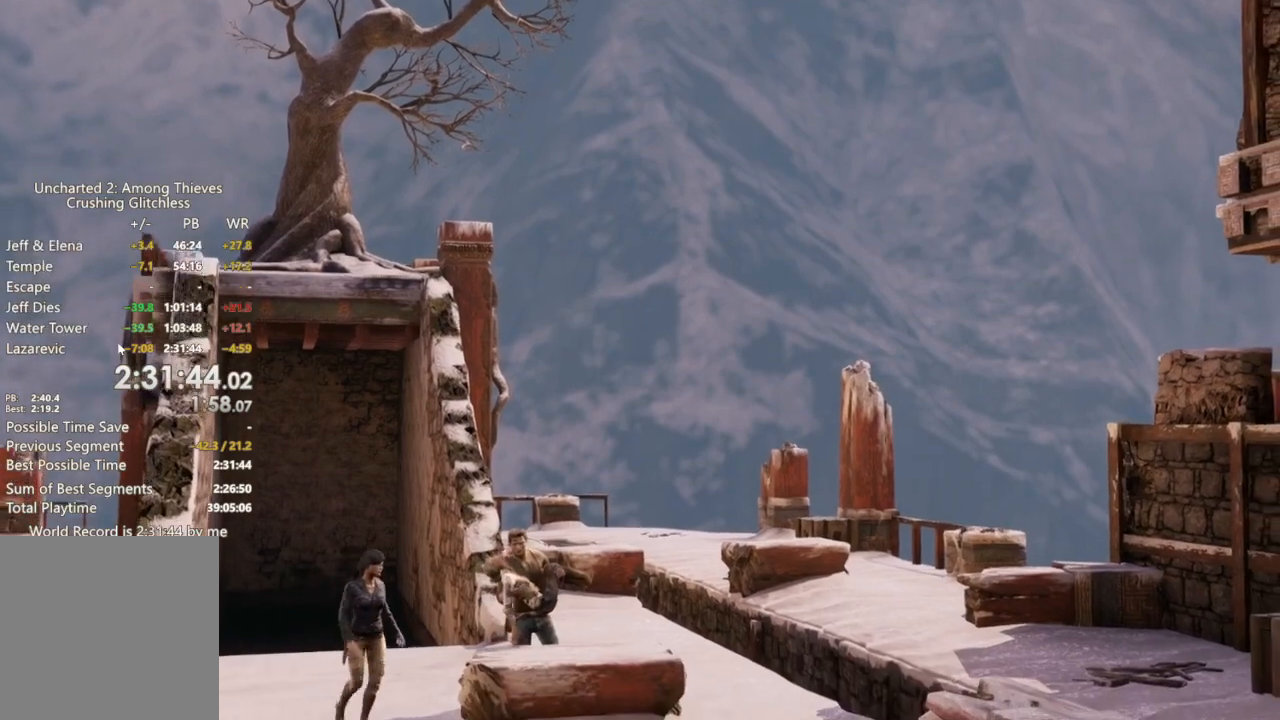
{"buttons": ["TRIANGLE"], "right_stick": "center"}